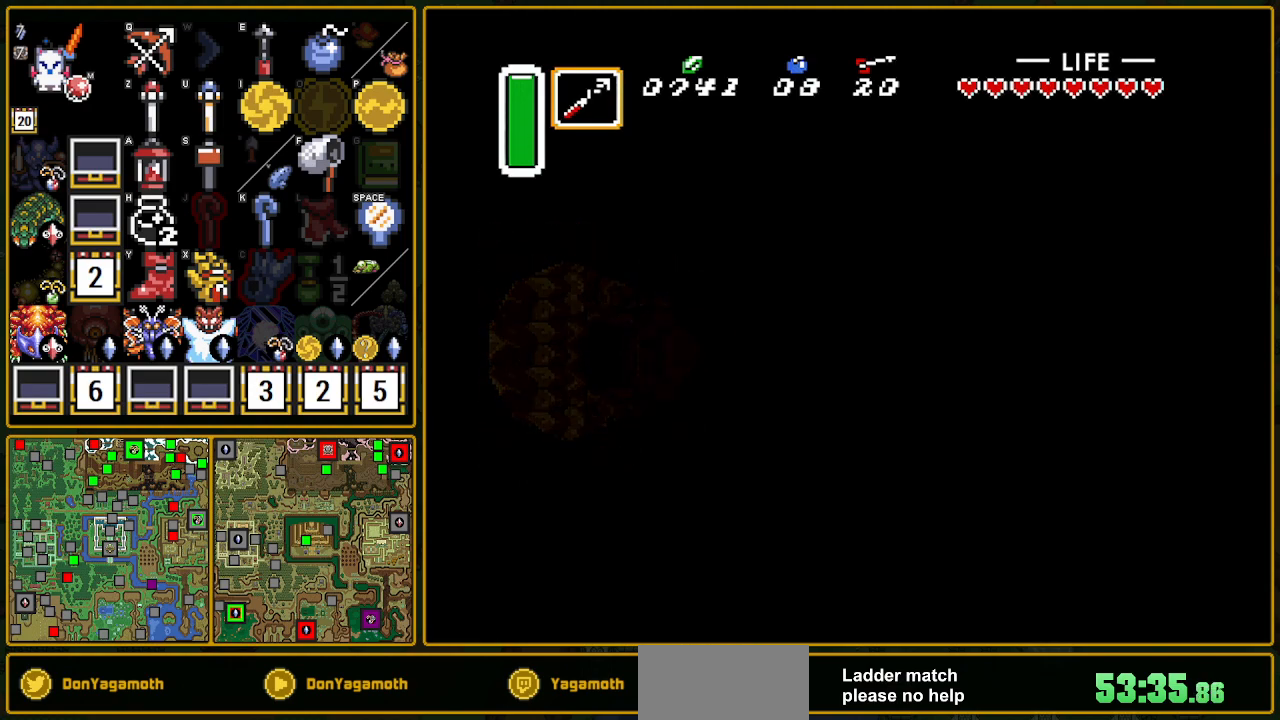
Gameplay with a controller (Nintendo layout); each line is a JSON object with the inputs held at the frame after it. "events" lists button and stick changes between this image and that frame as [ms after this image, input, new state], when the widget could be followed in between. Not read: L3 R3.
{"buttons": [], "events": [[233, "DPAD_LEFT", "up"]]}
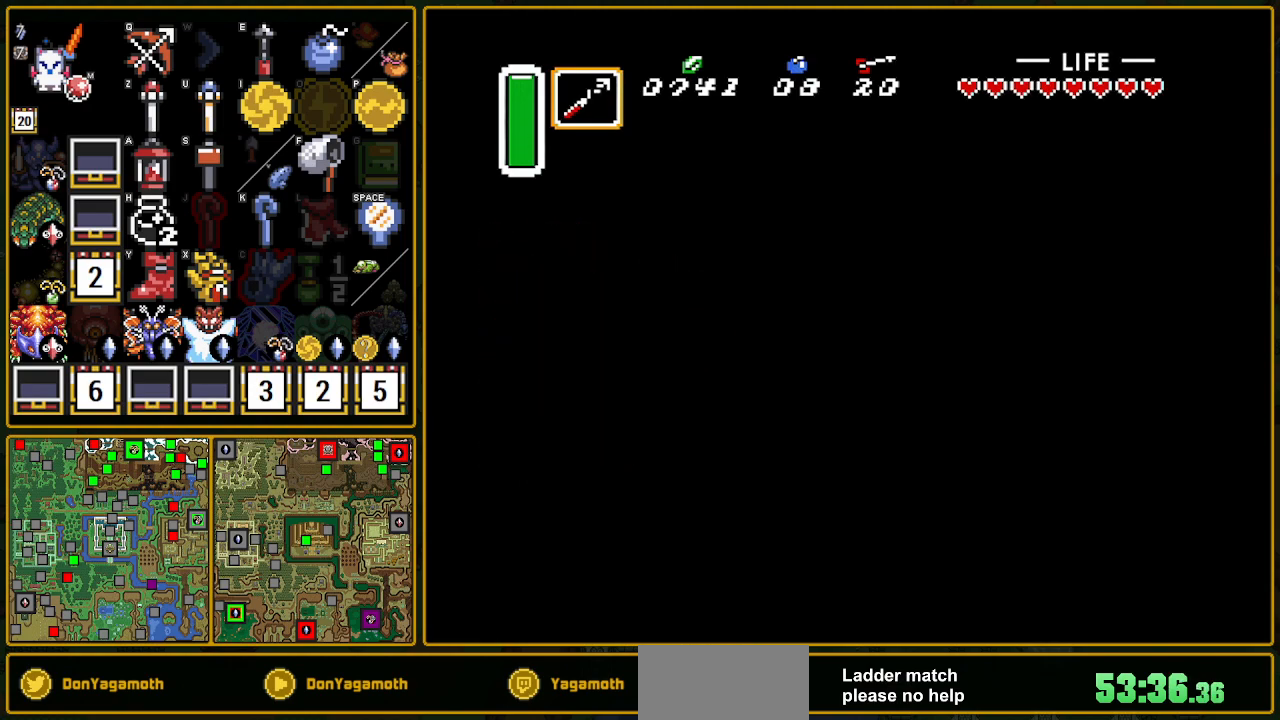
{"buttons": ["DPAD_RIGHT"], "events": [[233, "DPAD_RIGHT", "down"]]}
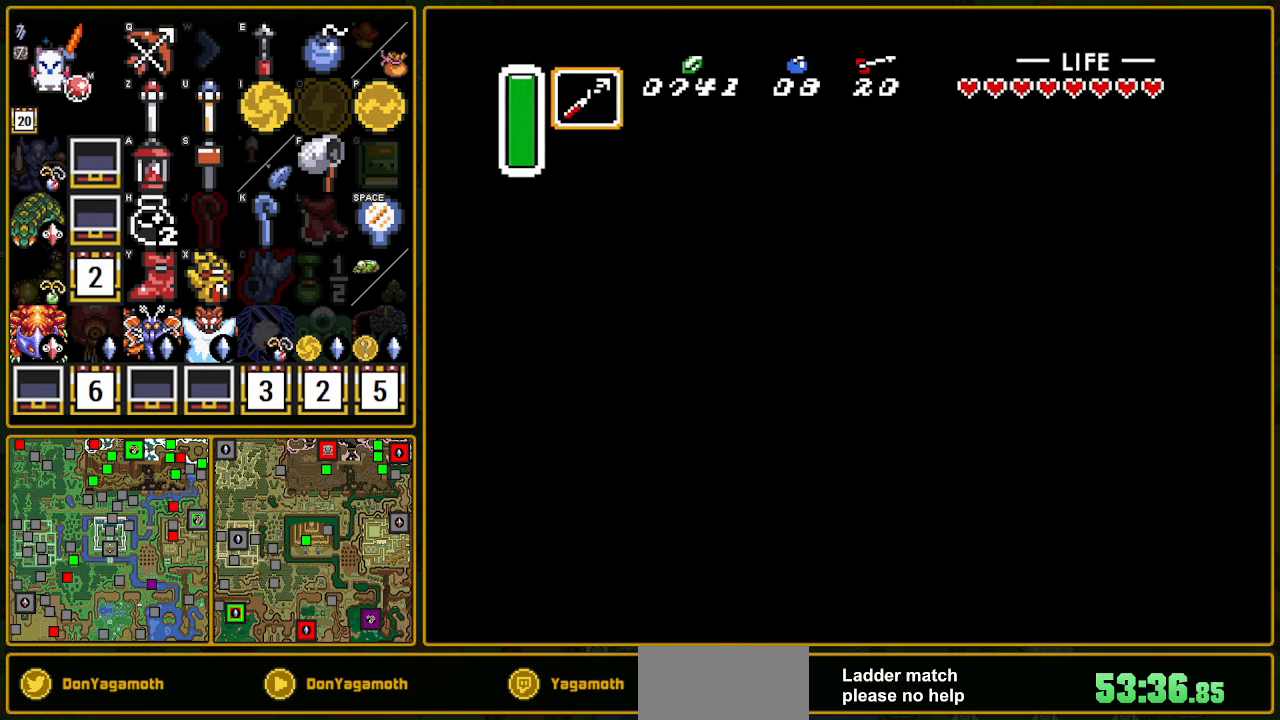
{"buttons": ["DPAD_RIGHT"], "events": []}
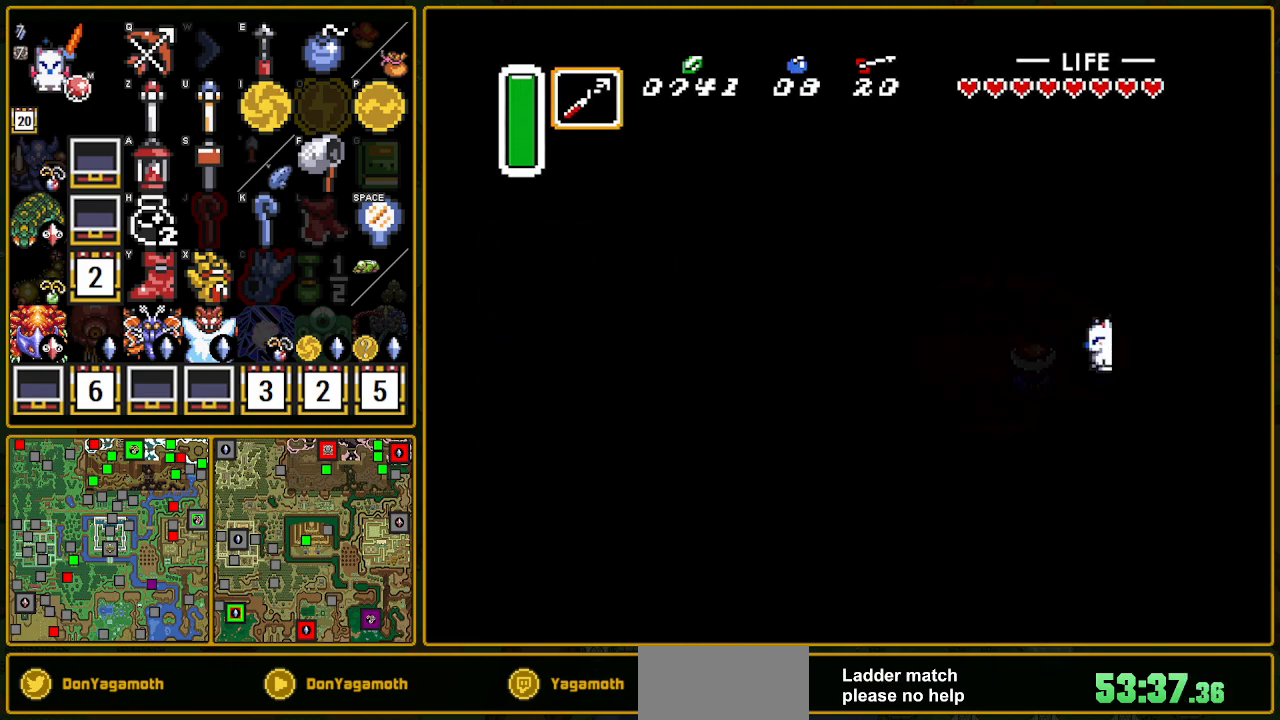
{"buttons": ["DPAD_RIGHT"], "events": []}
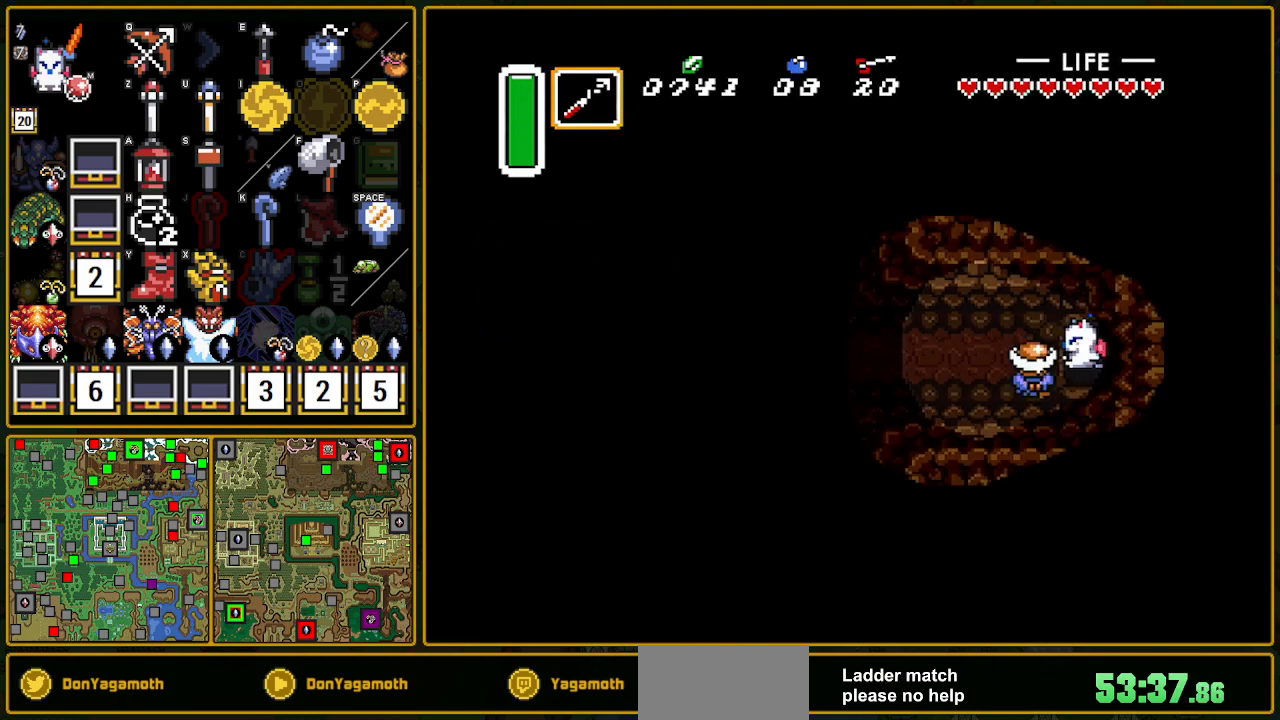
{"buttons": ["DPAD_RIGHT"], "events": []}
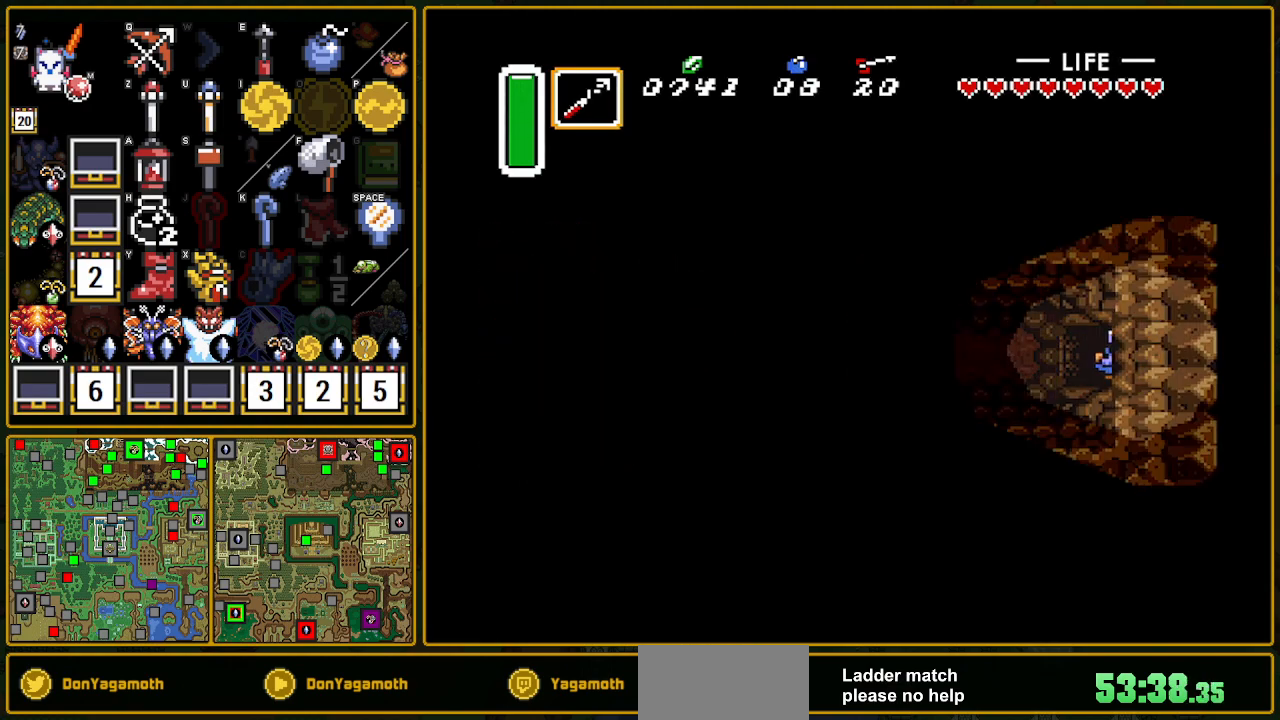
{"buttons": ["DPAD_RIGHT"], "events": [[400, "DPAD_RIGHT", "up"], [433, "DPAD_RIGHT", "down"]]}
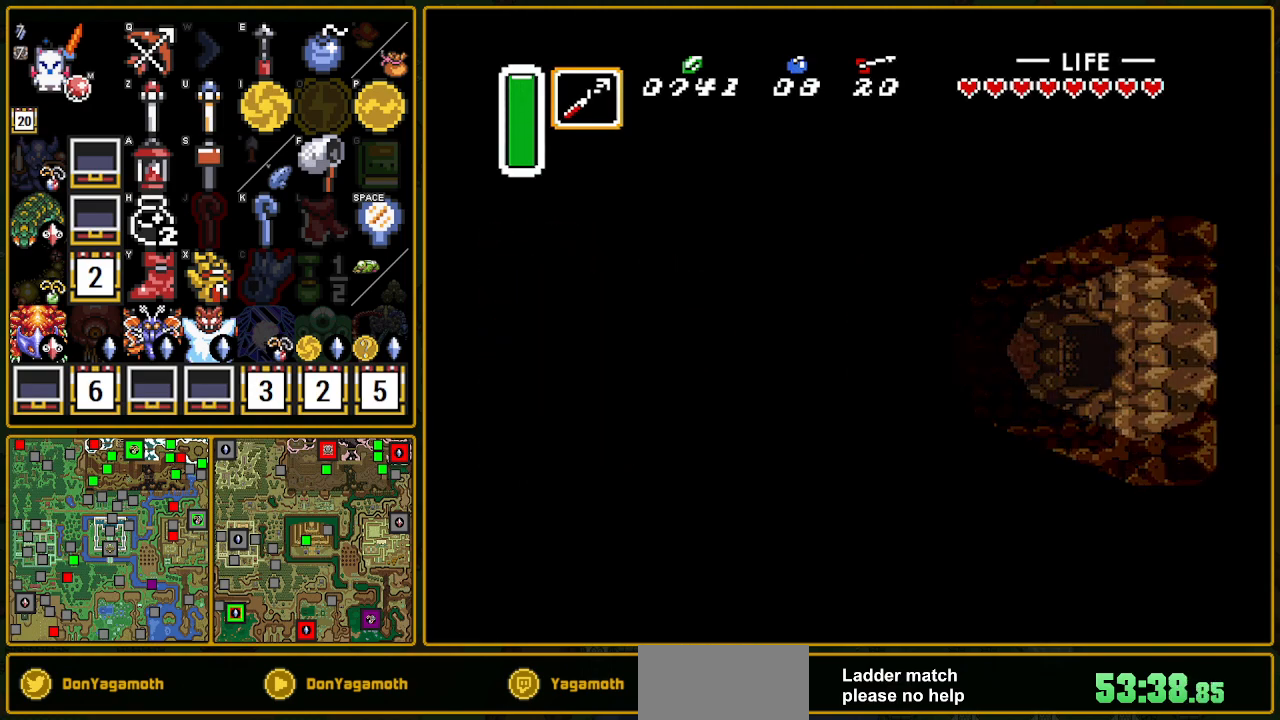
{"buttons": ["DPAD_RIGHT"], "events": []}
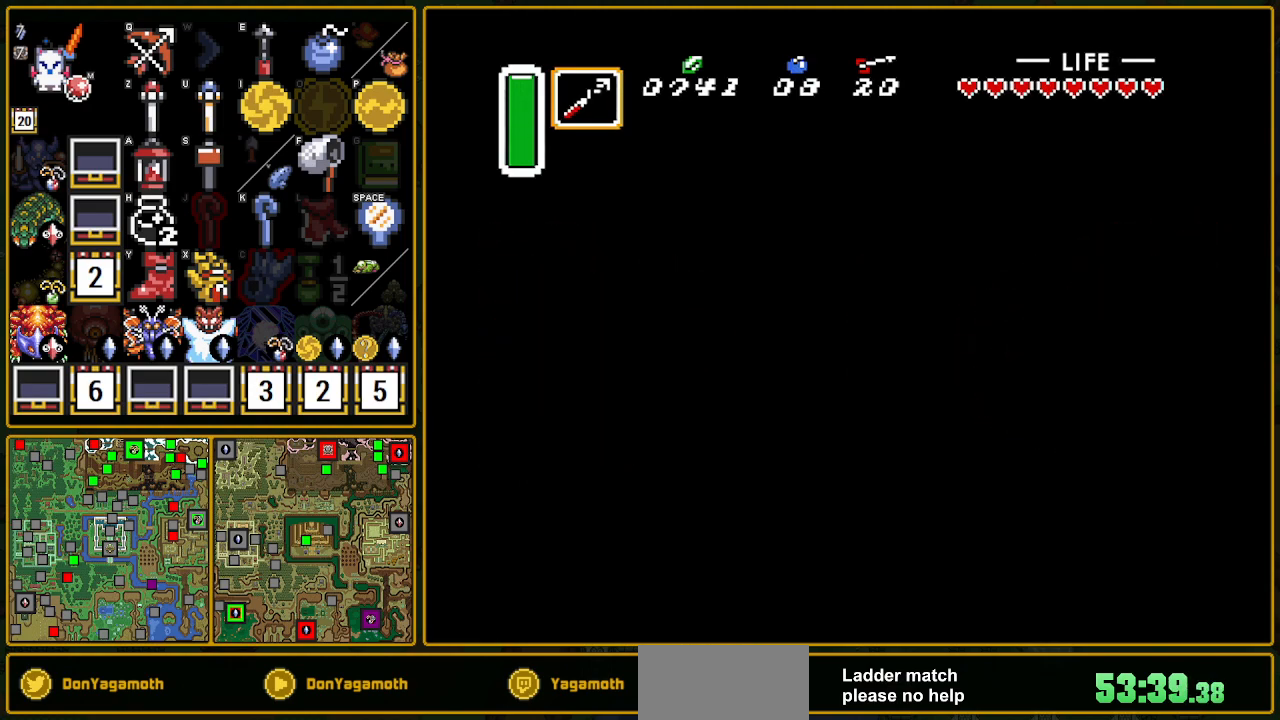
{"buttons": ["DPAD_RIGHT"], "events": []}
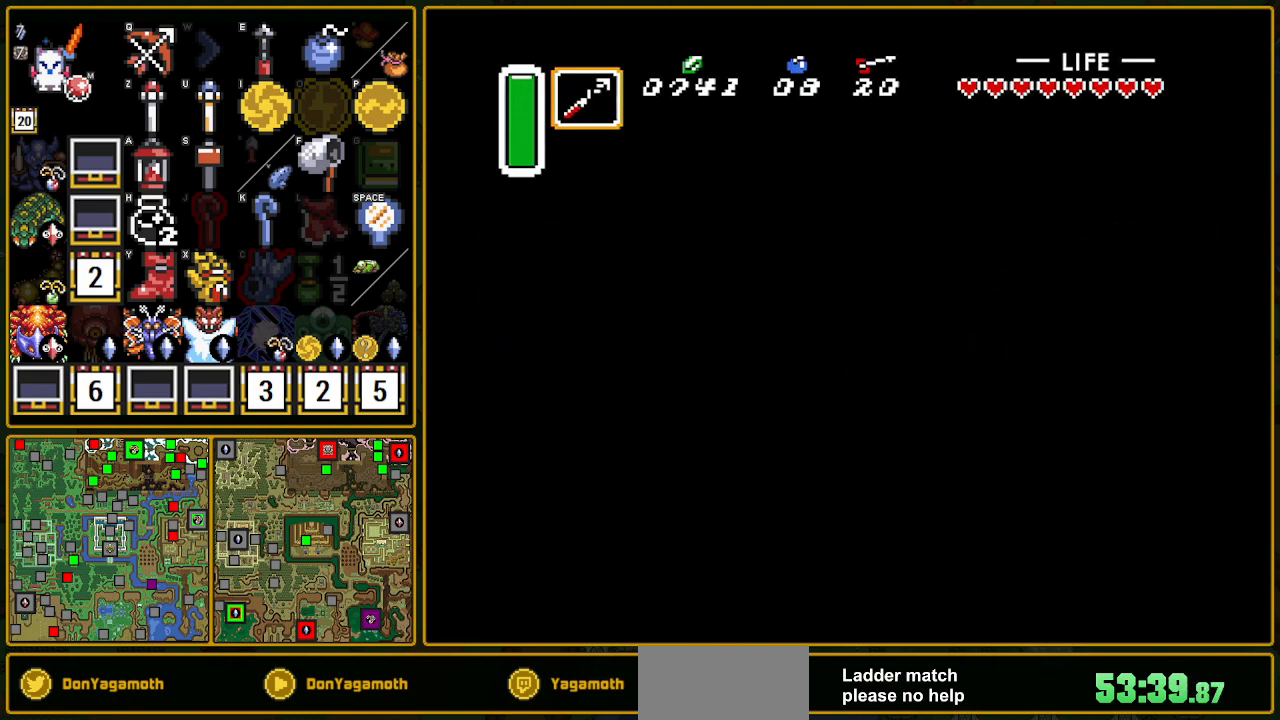
{"buttons": ["DPAD_RIGHT"], "events": []}
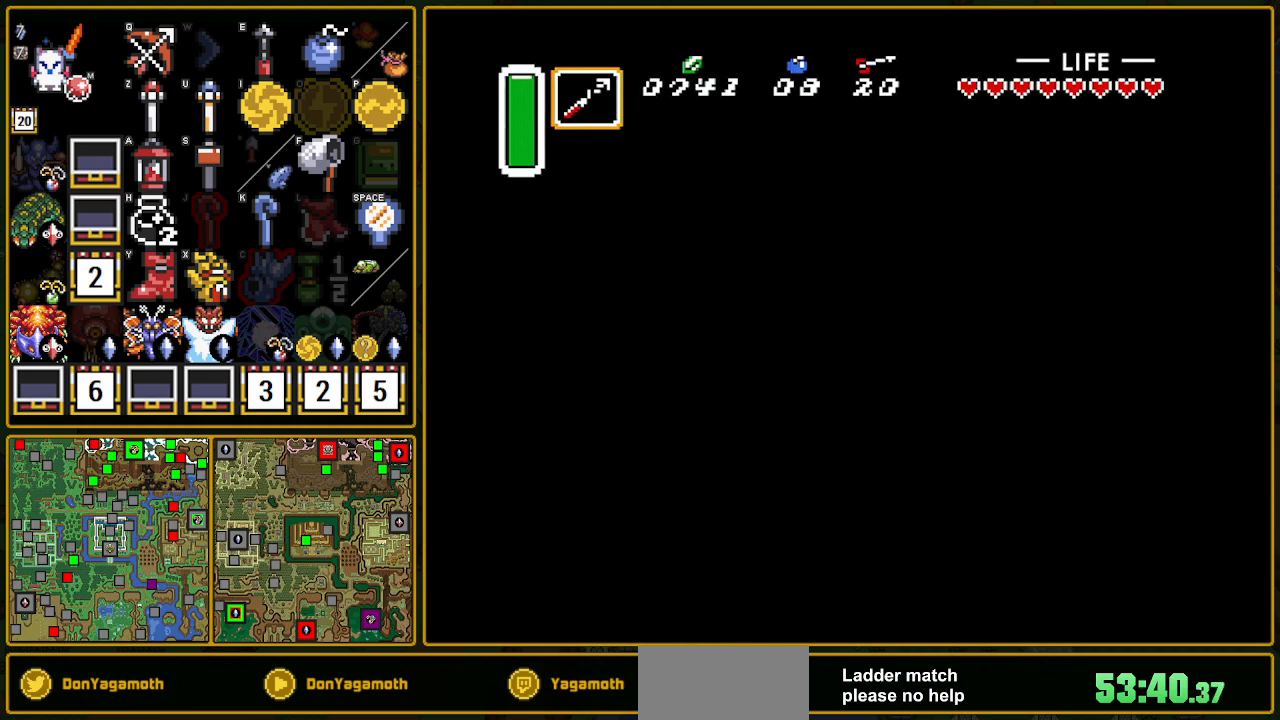
{"buttons": ["DPAD_RIGHT"], "events": []}
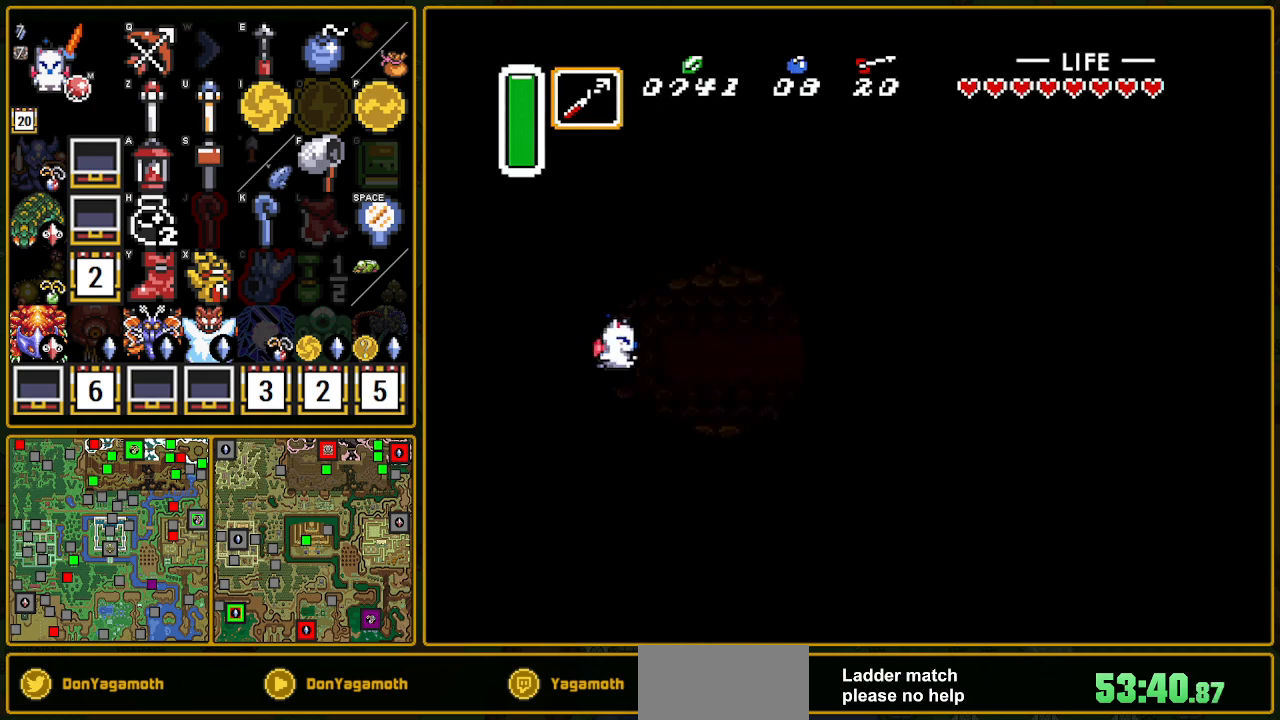
{"buttons": ["DPAD_RIGHT"], "events": []}
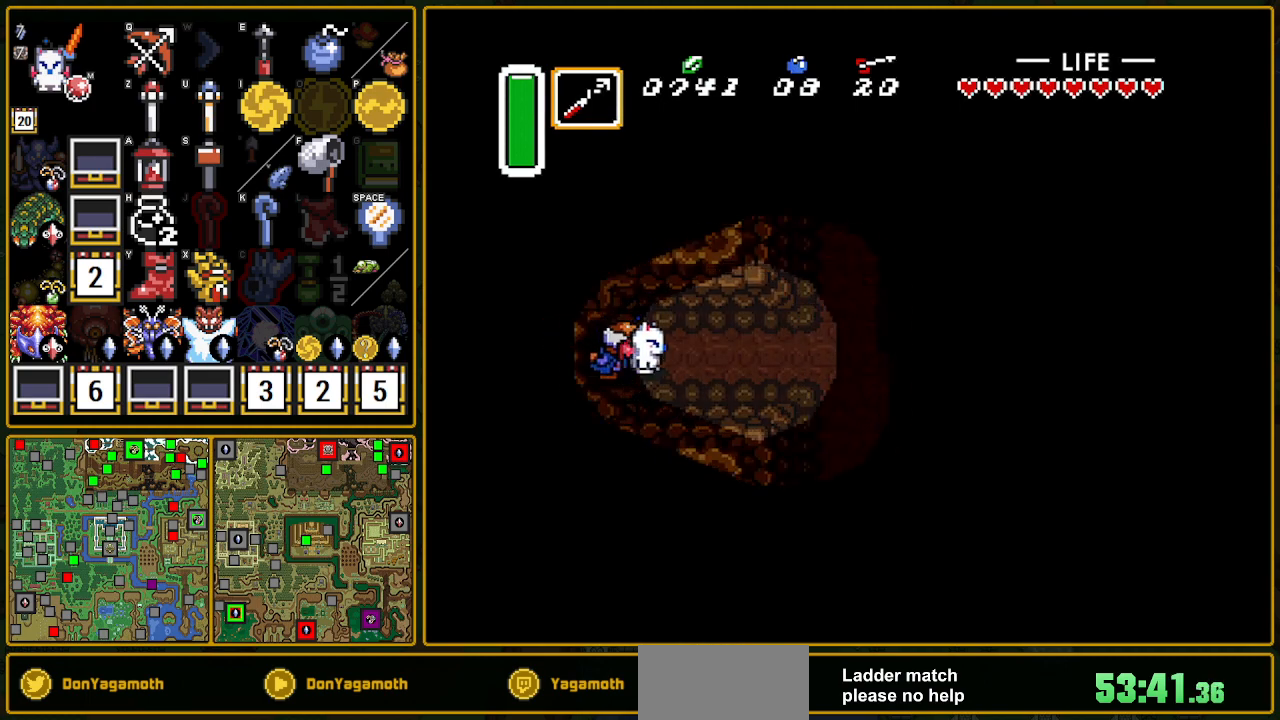
{"buttons": ["DPAD_DOWN", "DPAD_RIGHT"], "events": [[133, "DPAD_DOWN", "down"]]}
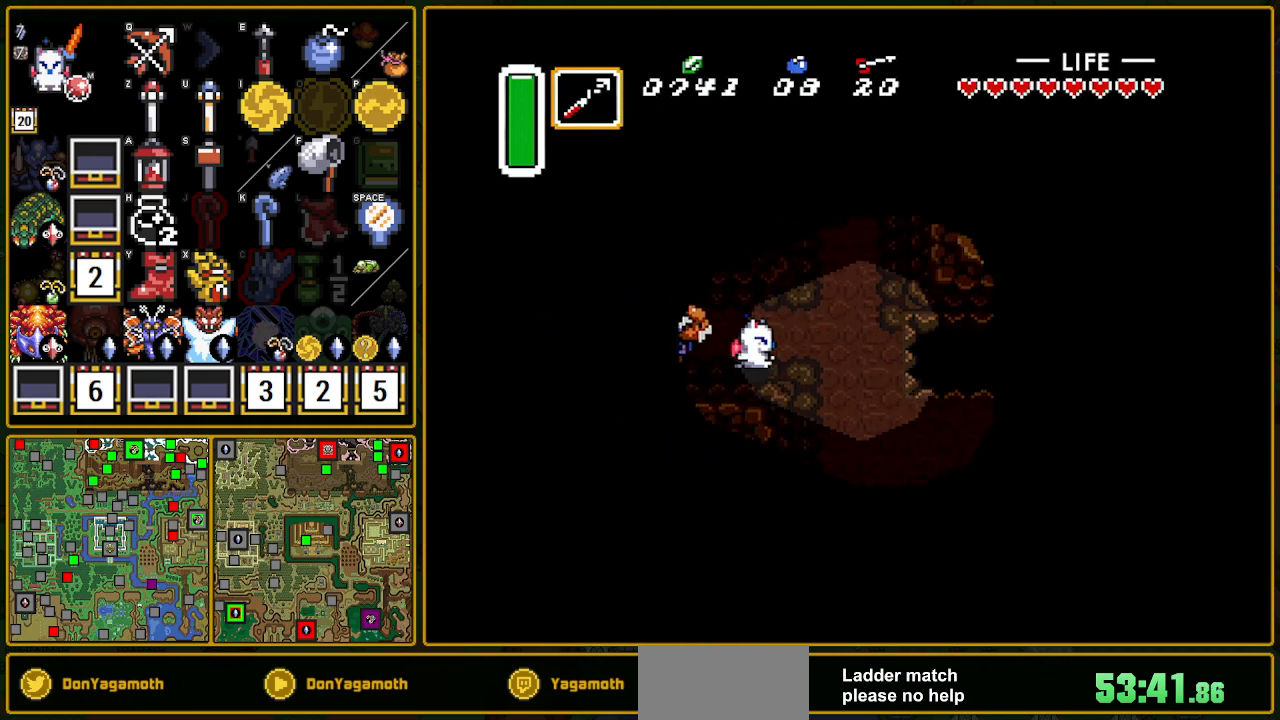
{"buttons": ["DPAD_DOWN", "DPAD_RIGHT"], "events": []}
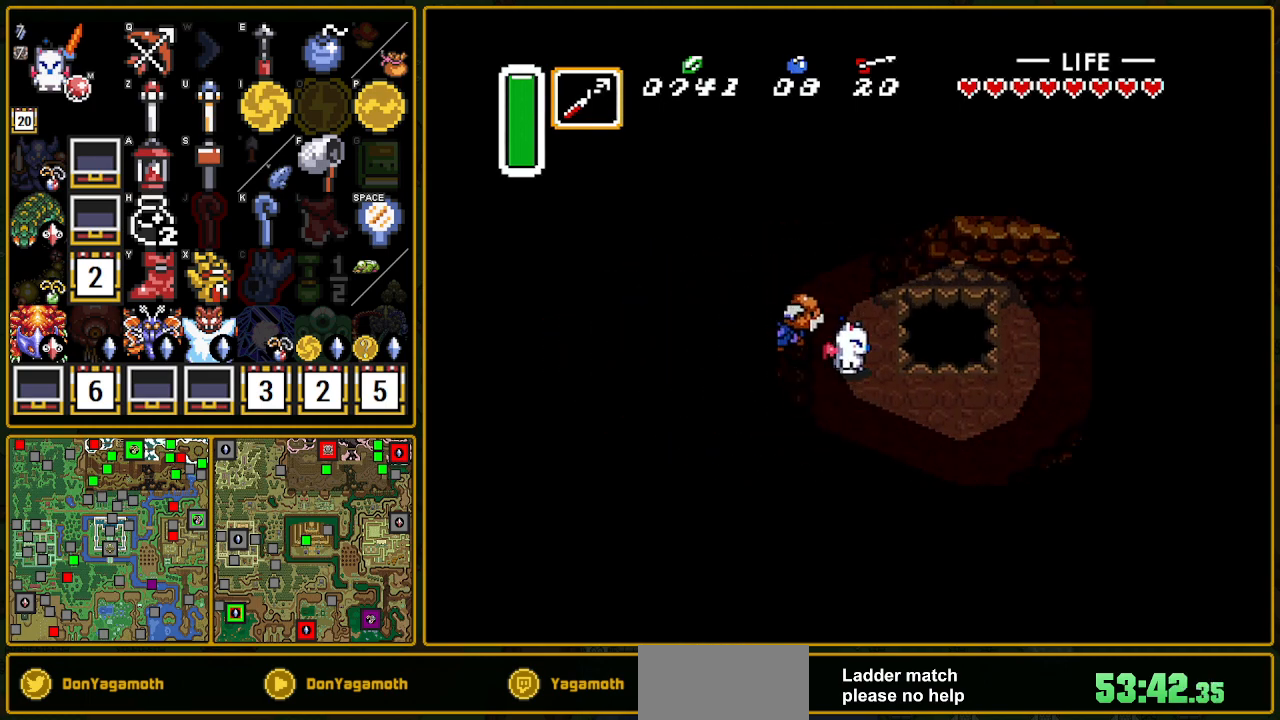
{"buttons": ["DPAD_RIGHT"], "events": [[233, "DPAD_DOWN", "up"]]}
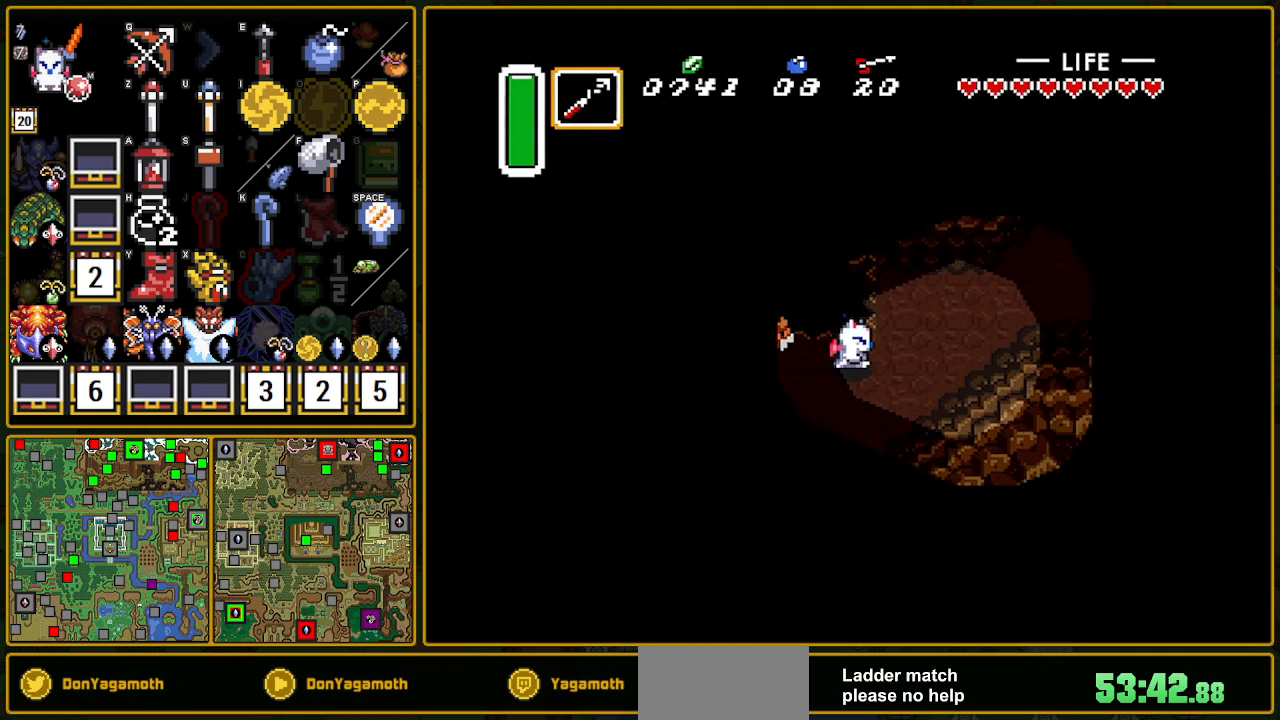
{"buttons": ["DPAD_UP", "DPAD_RIGHT"], "events": [[333, "DPAD_UP", "down"]]}
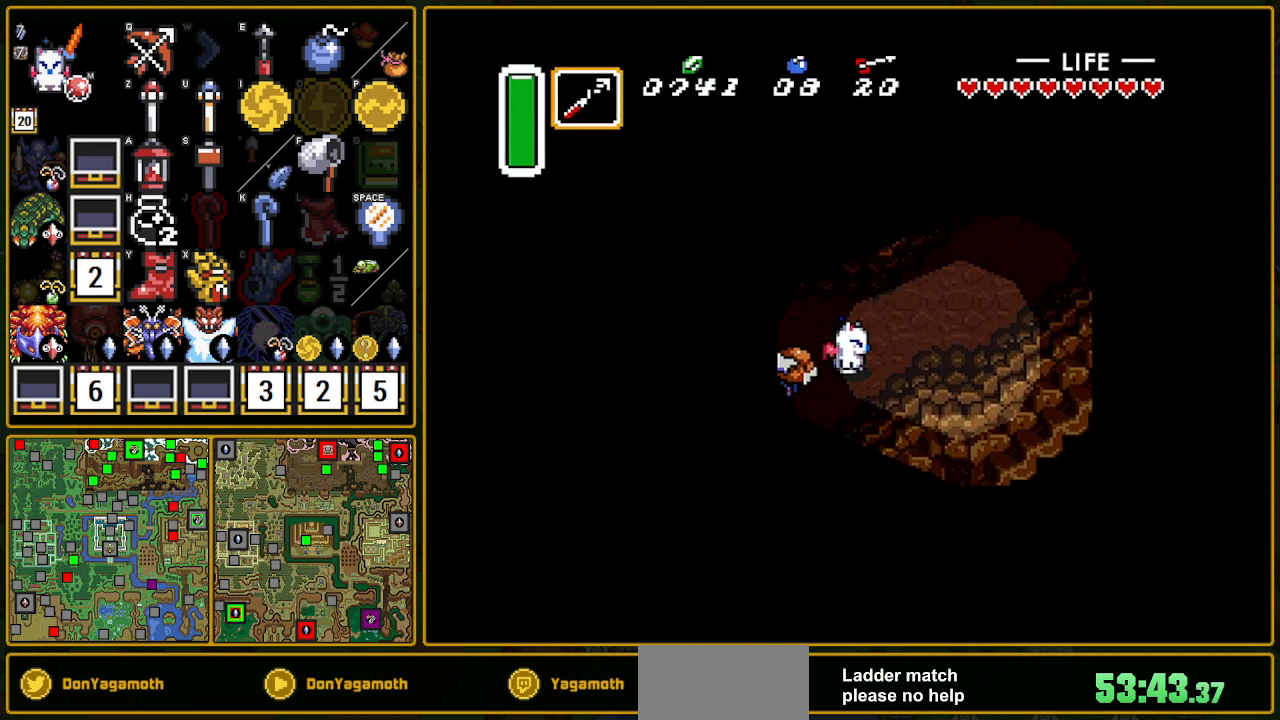
{"buttons": ["DPAD_RIGHT"], "events": [[283, "DPAD_UP", "up"]]}
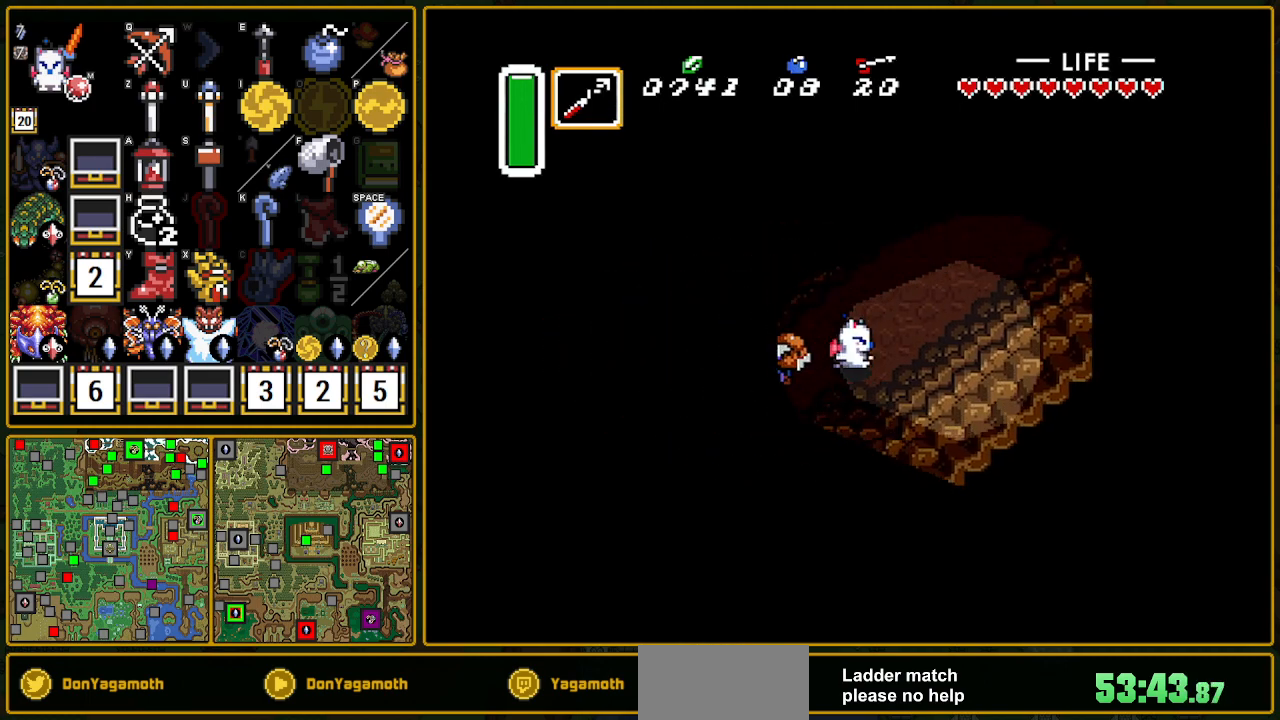
{"buttons": ["DPAD_UP", "DPAD_RIGHT"], "events": [[100, "DPAD_UP", "down"]]}
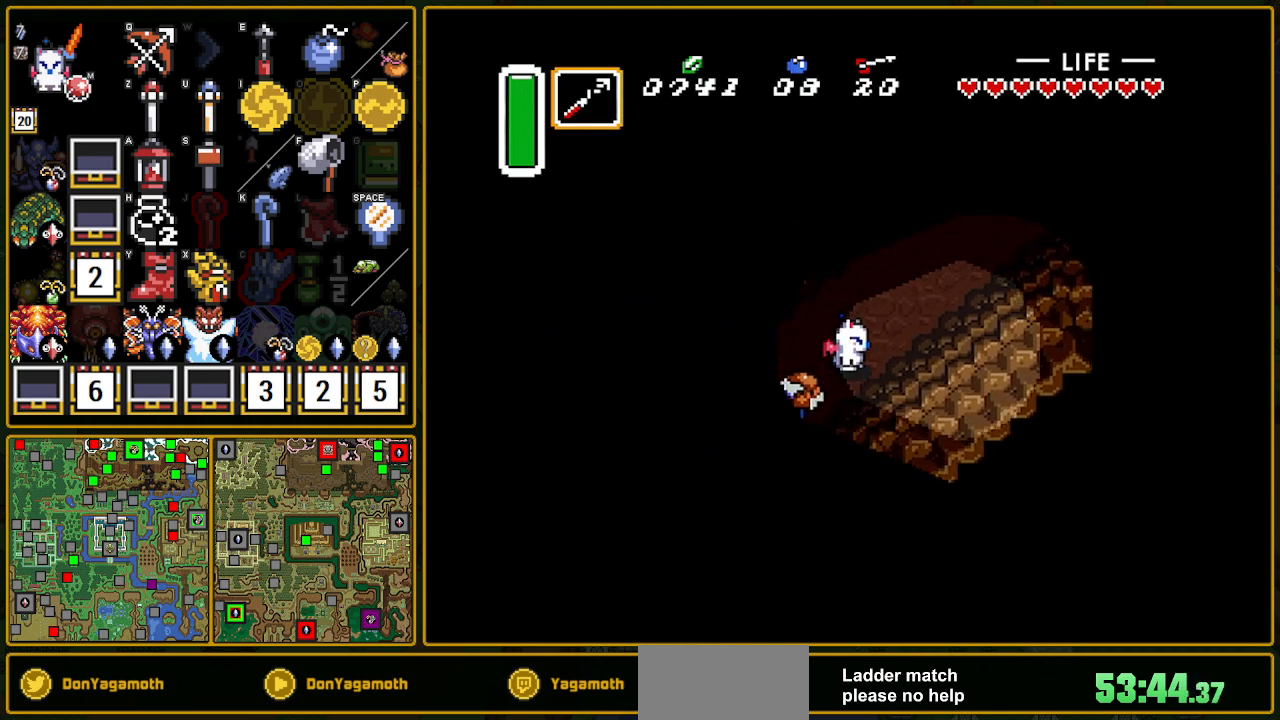
{"buttons": ["DPAD_UP", "DPAD_RIGHT"], "events": []}
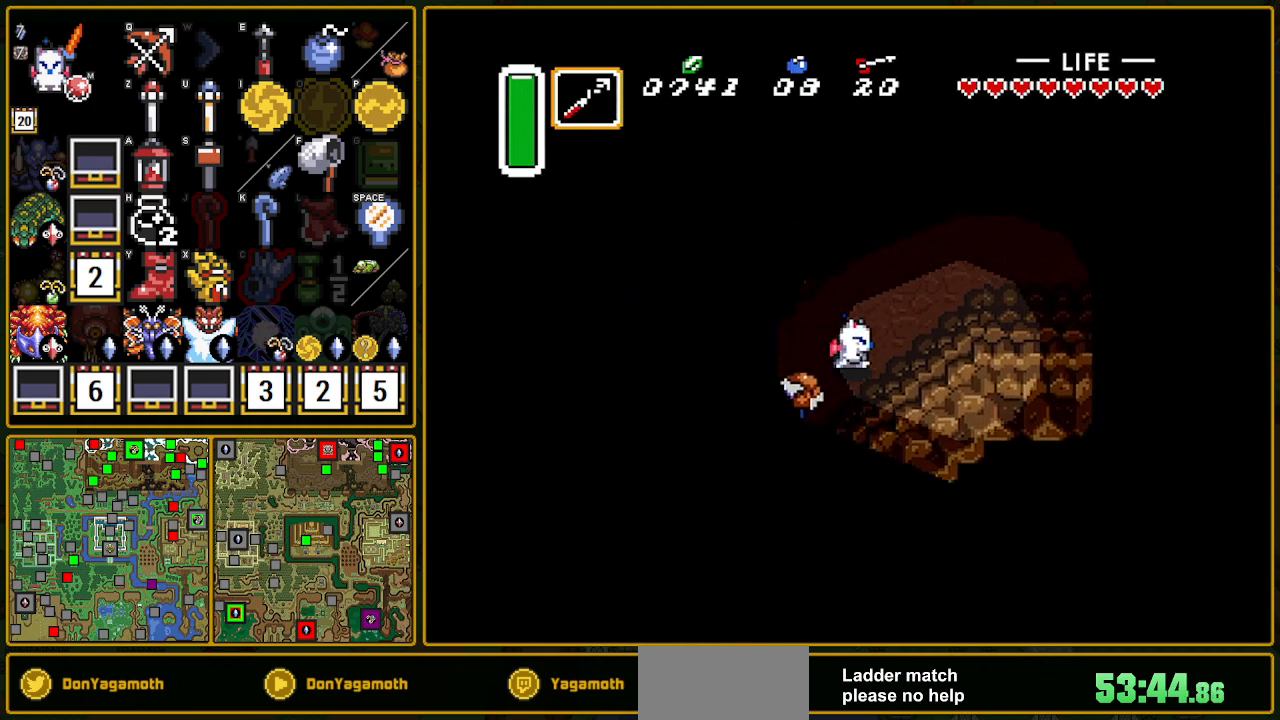
{"buttons": ["DPAD_UP", "DPAD_RIGHT"], "events": []}
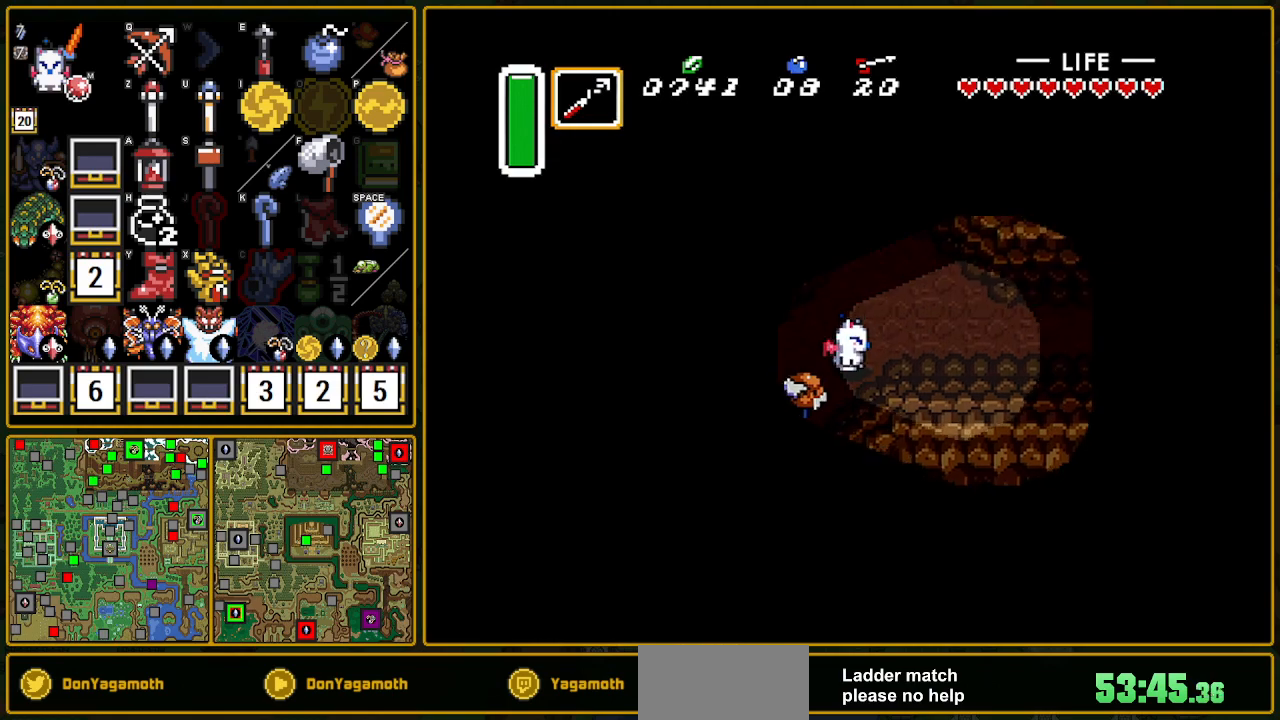
{"buttons": ["DPAD_DOWN", "DPAD_RIGHT"], "events": [[33, "DPAD_UP", "up"], [300, "DPAD_DOWN", "down"]]}
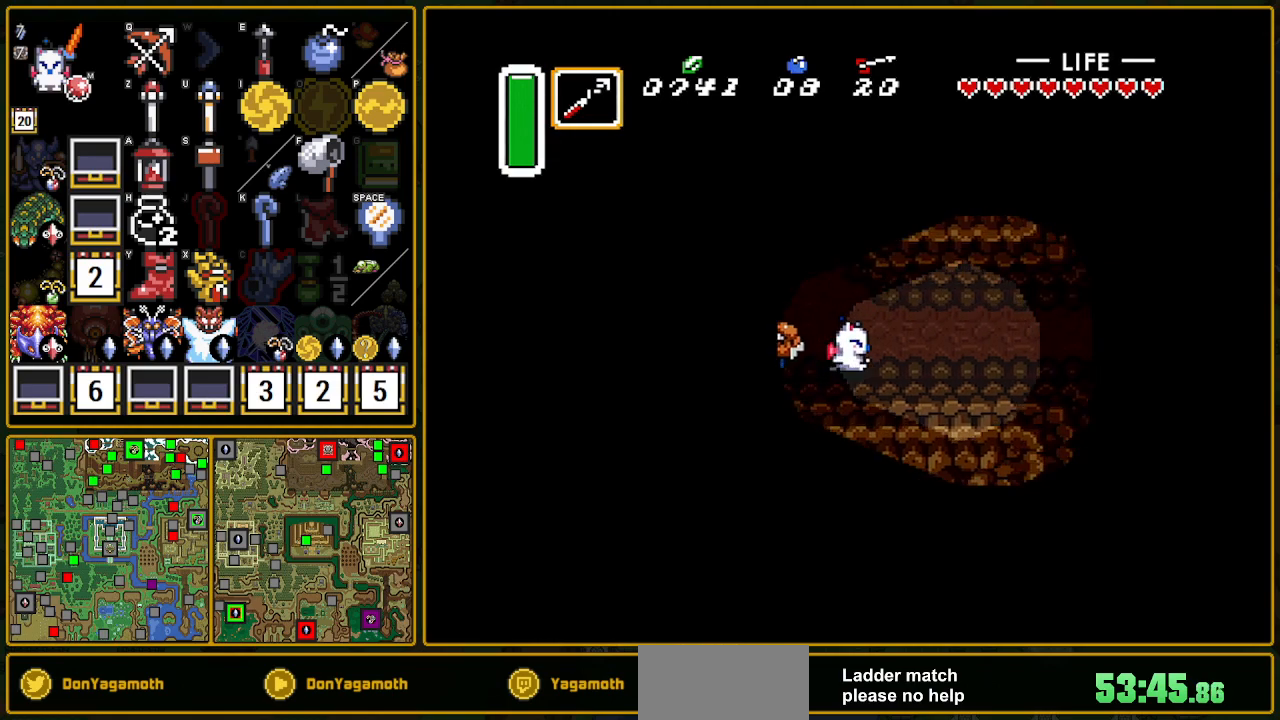
{"buttons": ["DPAD_DOWN", "DPAD_RIGHT"], "events": []}
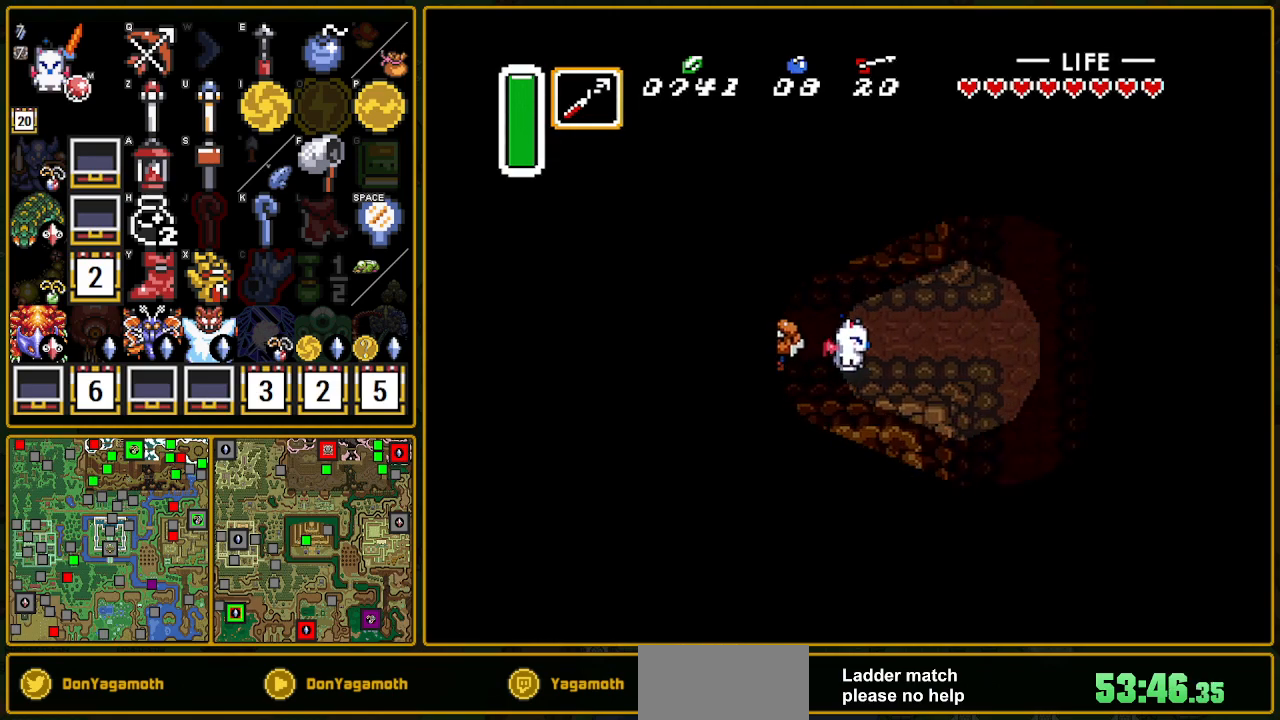
{"buttons": ["DPAD_DOWN", "DPAD_RIGHT"], "events": []}
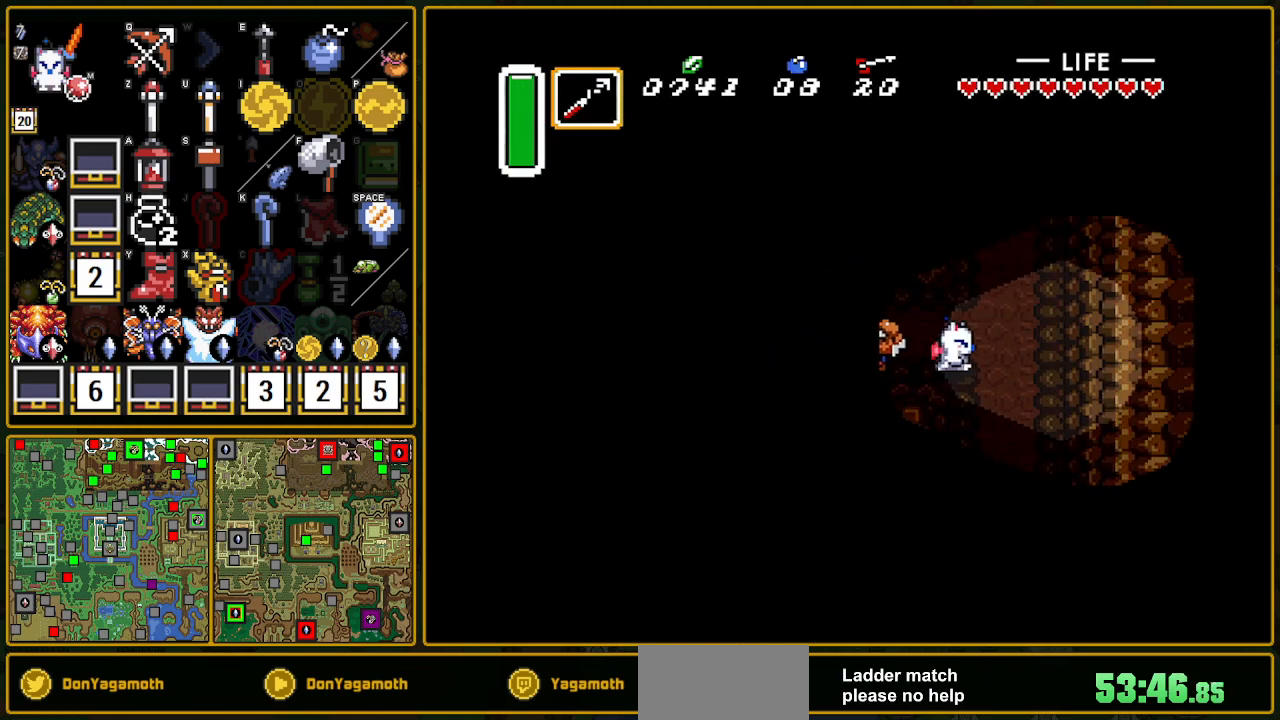
{"buttons": ["DPAD_DOWN", "DPAD_LEFT"], "events": [[117, "DPAD_RIGHT", "up"], [300, "DPAD_LEFT", "down"]]}
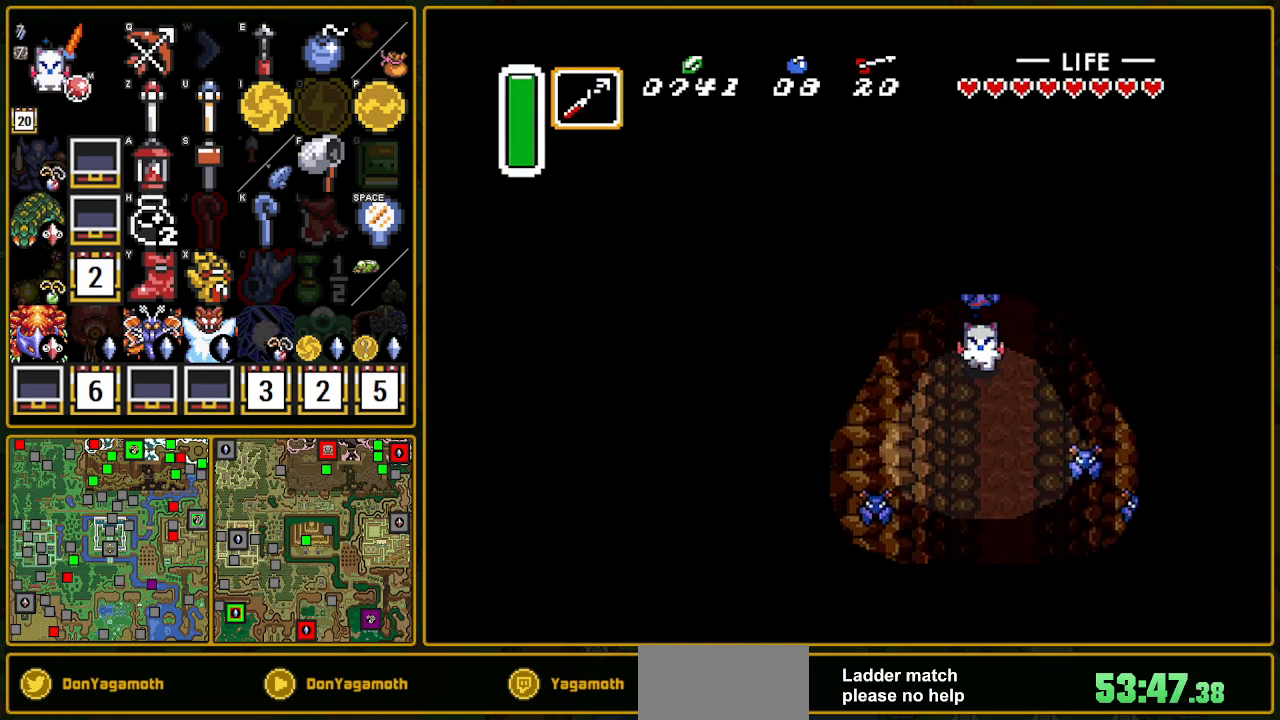
{"buttons": ["DPAD_DOWN", "DPAD_LEFT"], "events": []}
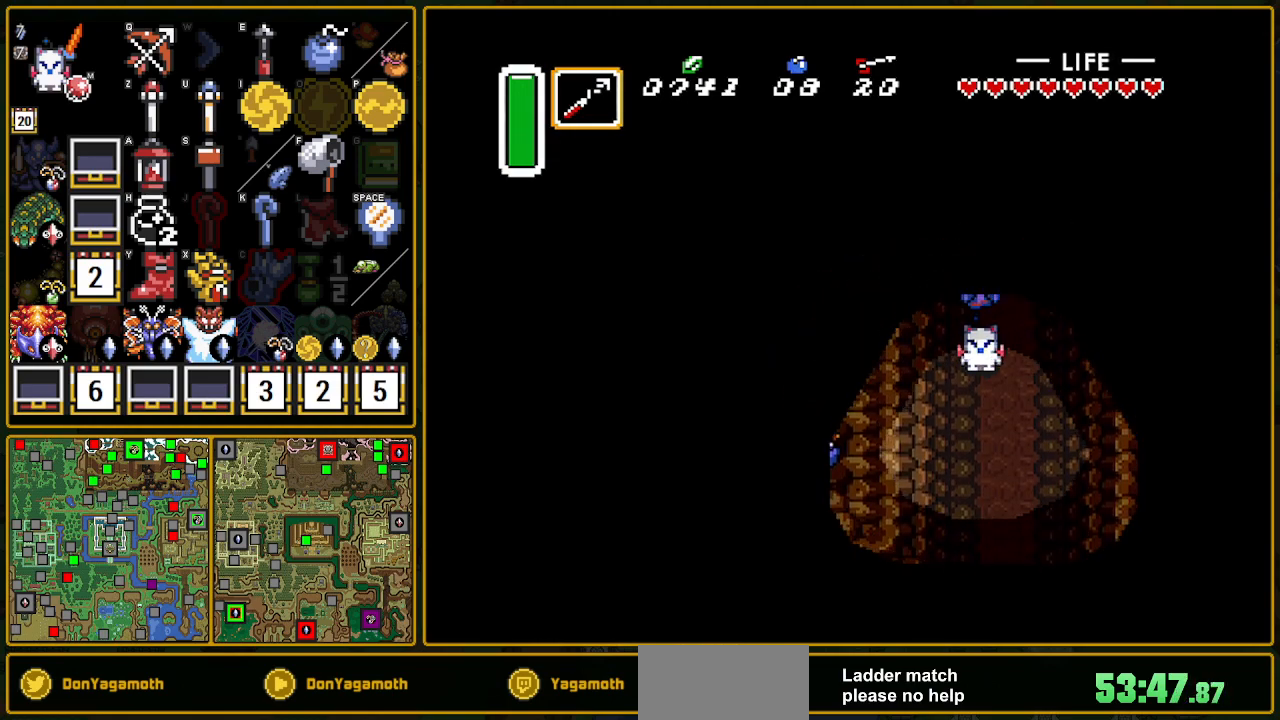
{"buttons": ["DPAD_DOWN", "DPAD_LEFT"], "events": []}
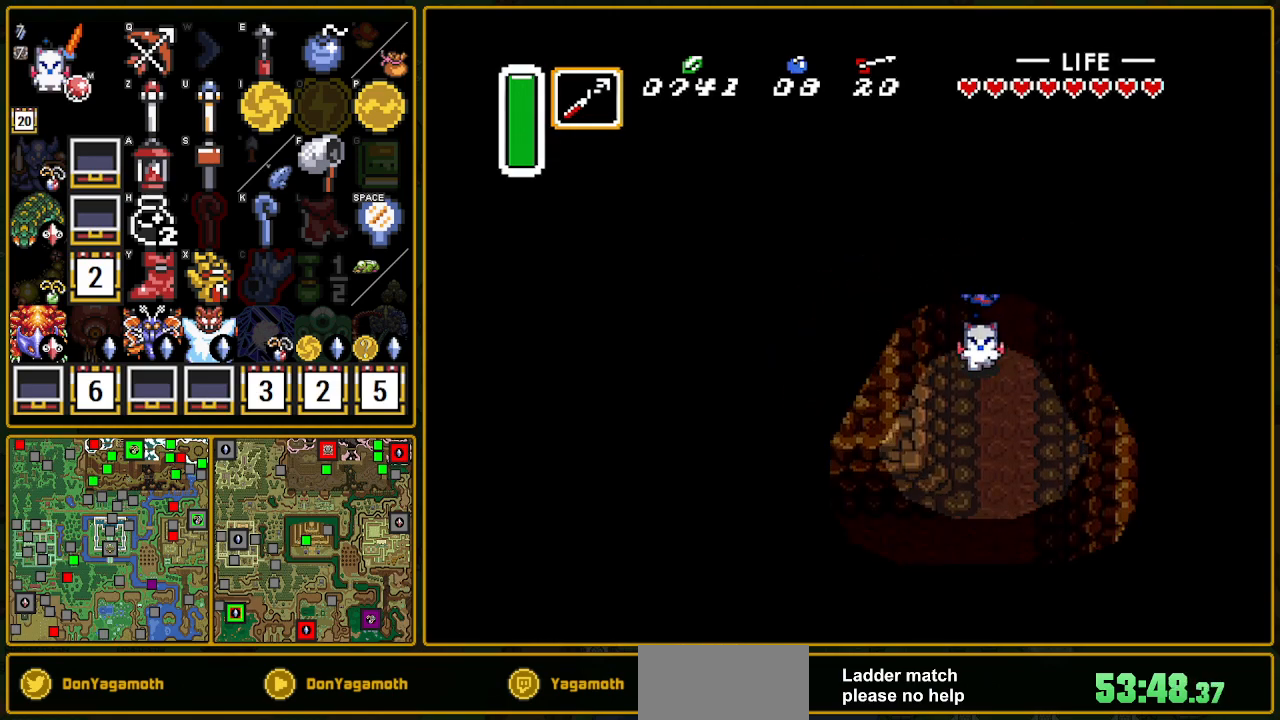
{"buttons": ["DPAD_DOWN", "DPAD_LEFT"], "events": []}
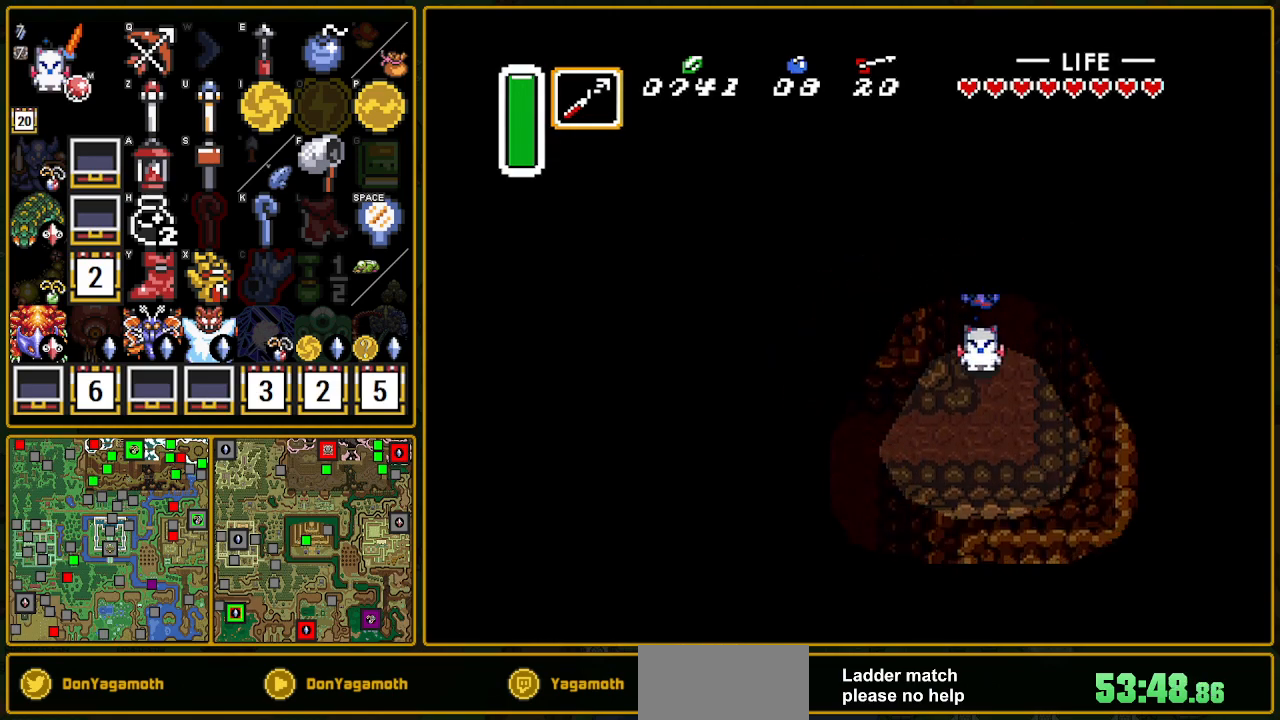
{"buttons": ["DPAD_DOWN", "DPAD_LEFT"], "events": []}
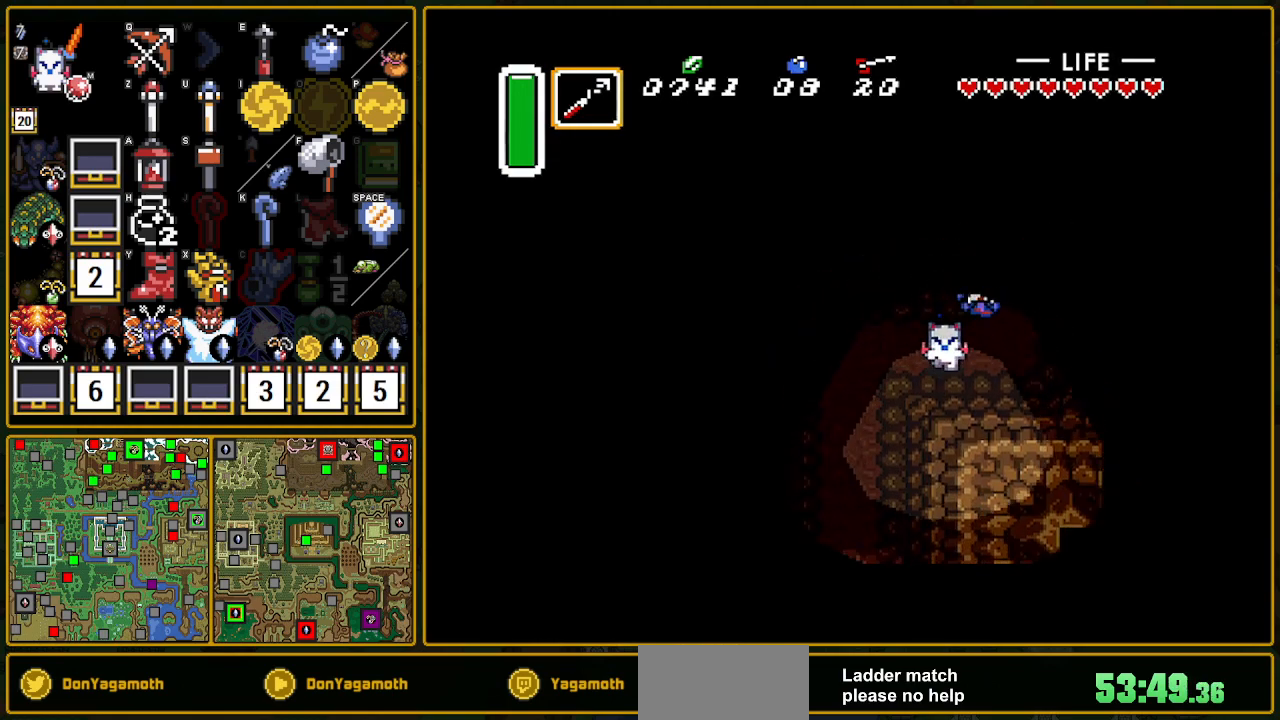
{"buttons": ["DPAD_DOWN", "DPAD_LEFT"], "events": []}
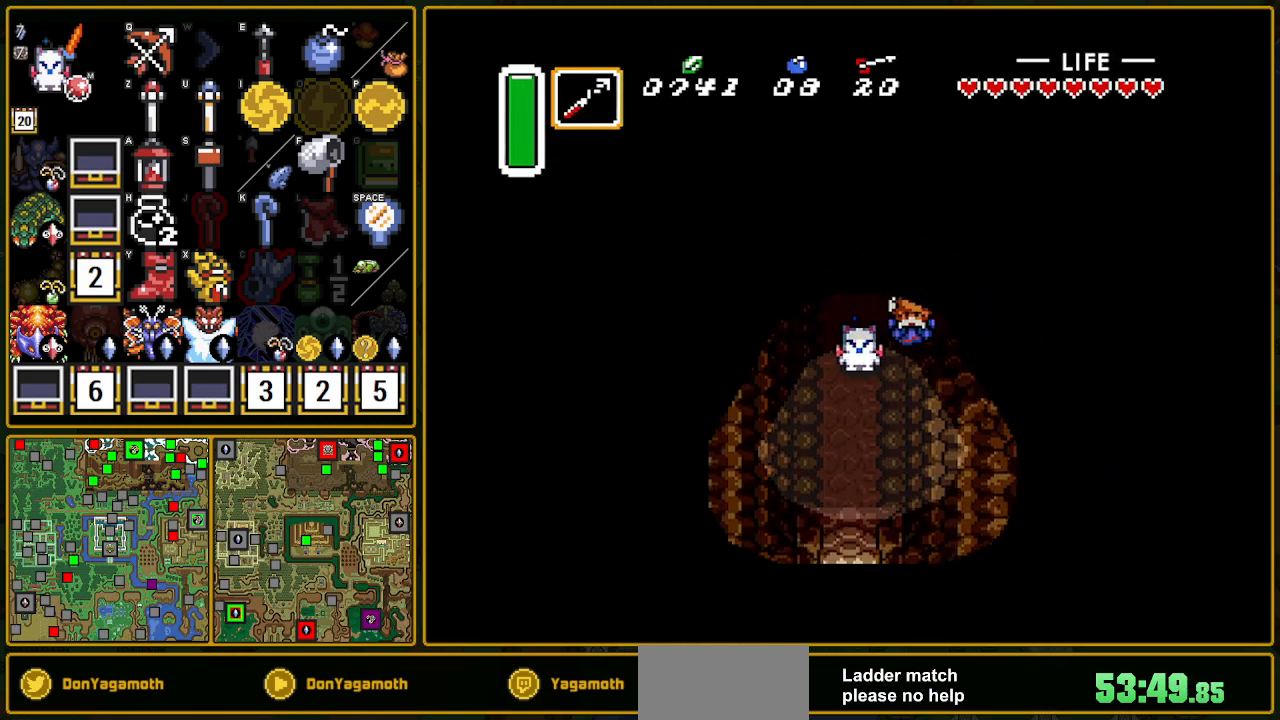
{"buttons": ["DPAD_DOWN"], "events": [[17, "DPAD_LEFT", "up"]]}